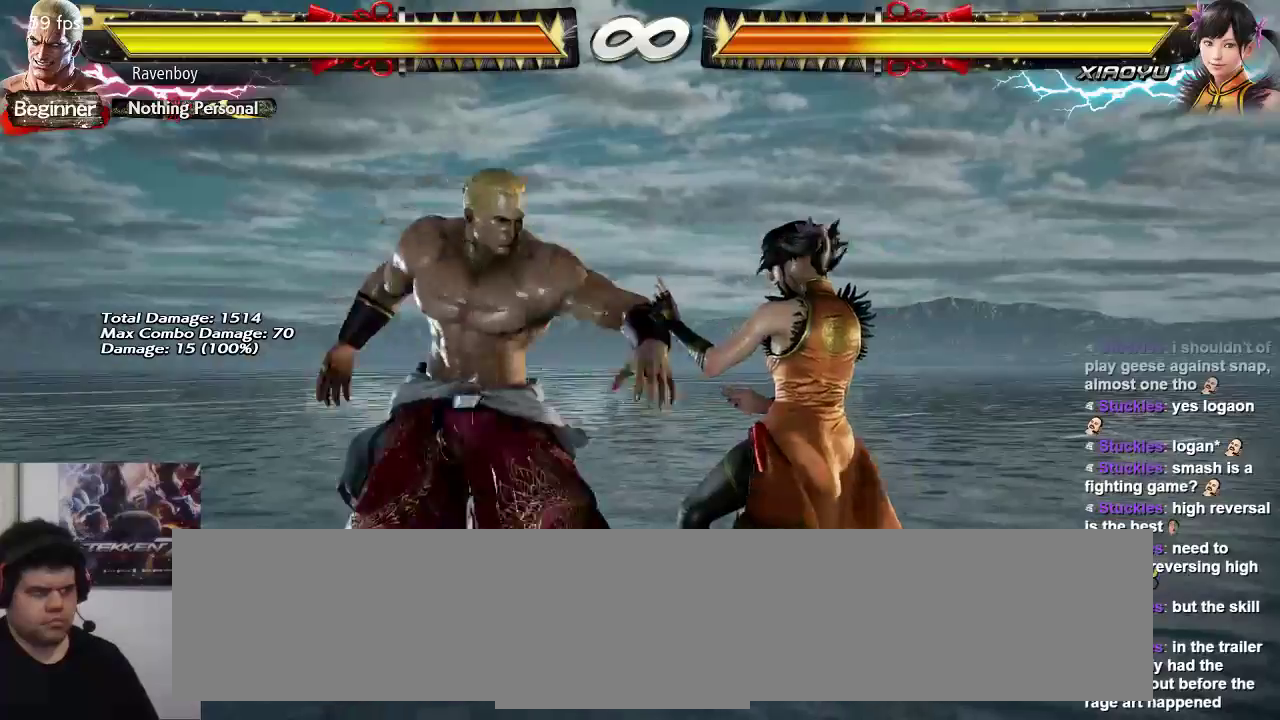
Gameplay with a controller (arcade stick); each line is a JSON object with the inputs held at the frame after it (dt_ms = milliseconds from this image to that frame). "events" lists button and stick changes between this image and that frame as [ms after this image, input, new state], when the widget could be followed in between. Not read: L3 R3.
{"dt_ms": 500, "buttons": [], "left_stick": "center"}
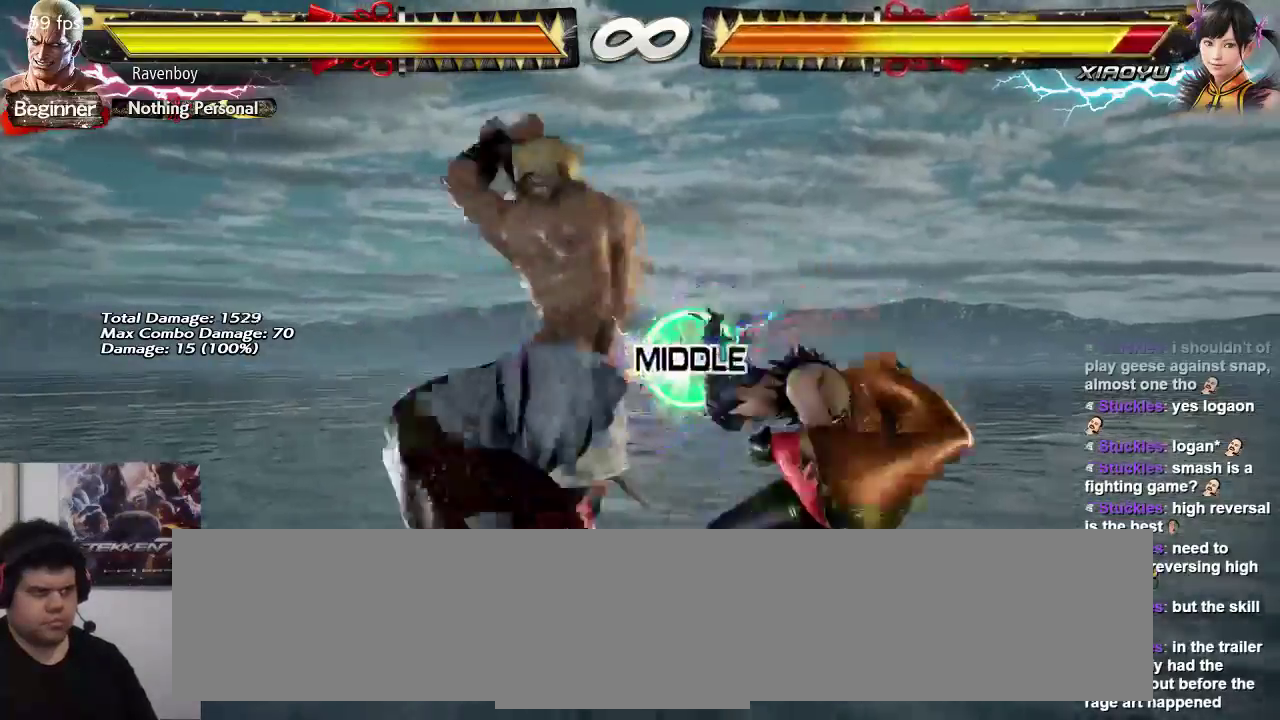
{"dt_ms": 500, "buttons": ["SQUARE"], "left_stick": "center"}
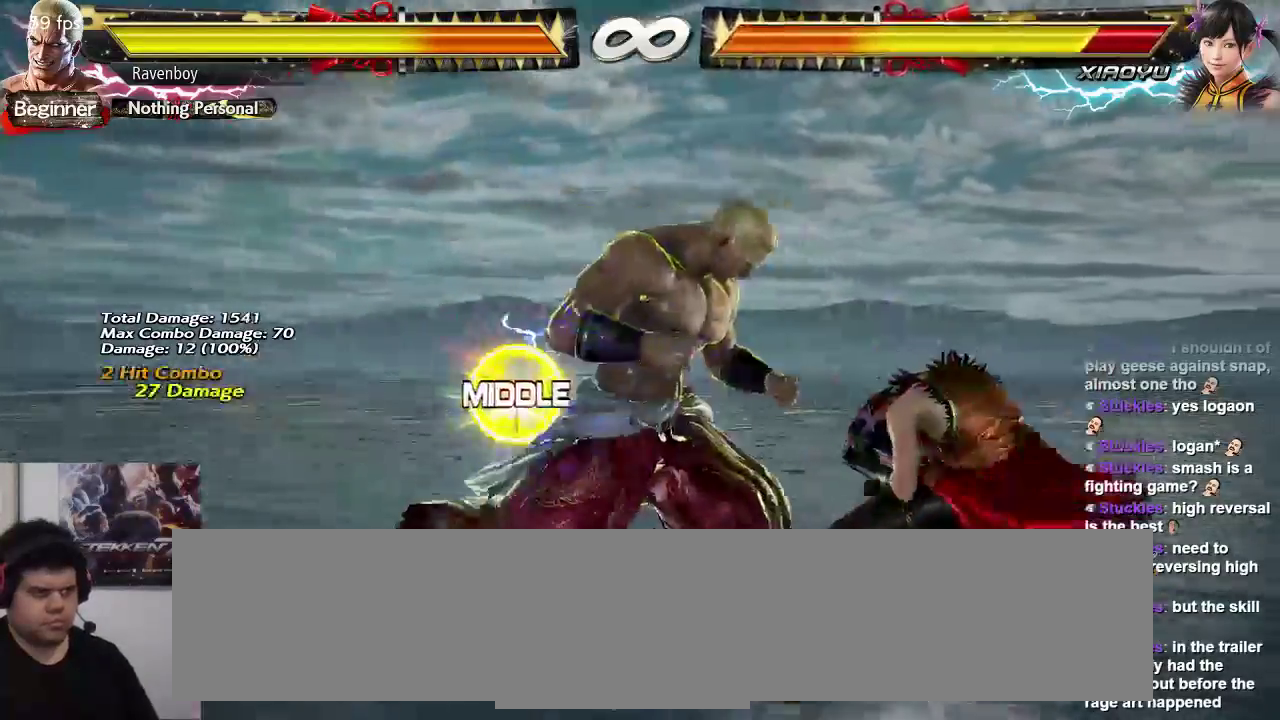
{"dt_ms": 500, "buttons": [], "left_stick": "center", "events": [[50, "SQUARE", "up"], [283, "SQUARE", "down"], [283, "TRIANGLE", "down"], [350, "SQUARE", "up"], [350, "TRIANGLE", "up"]]}
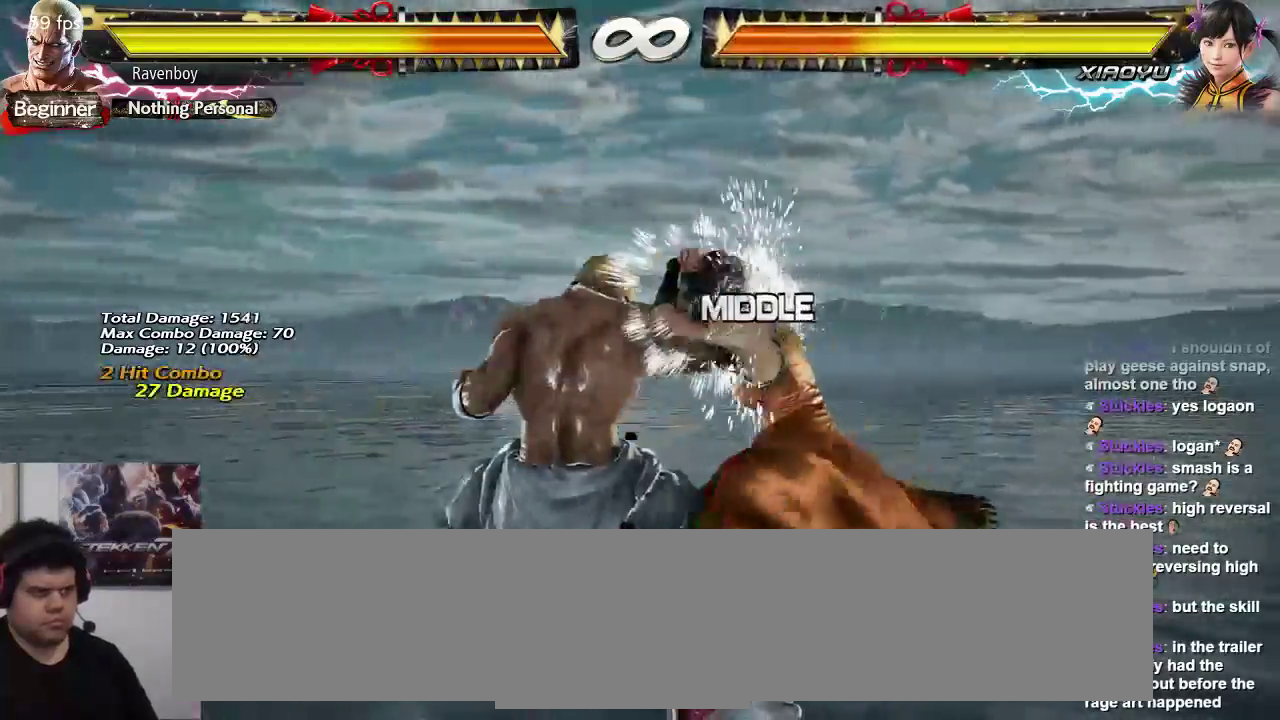
{"dt_ms": 500, "buttons": [], "left_stick": "left", "events": [[450, "left_stick", "left"]]}
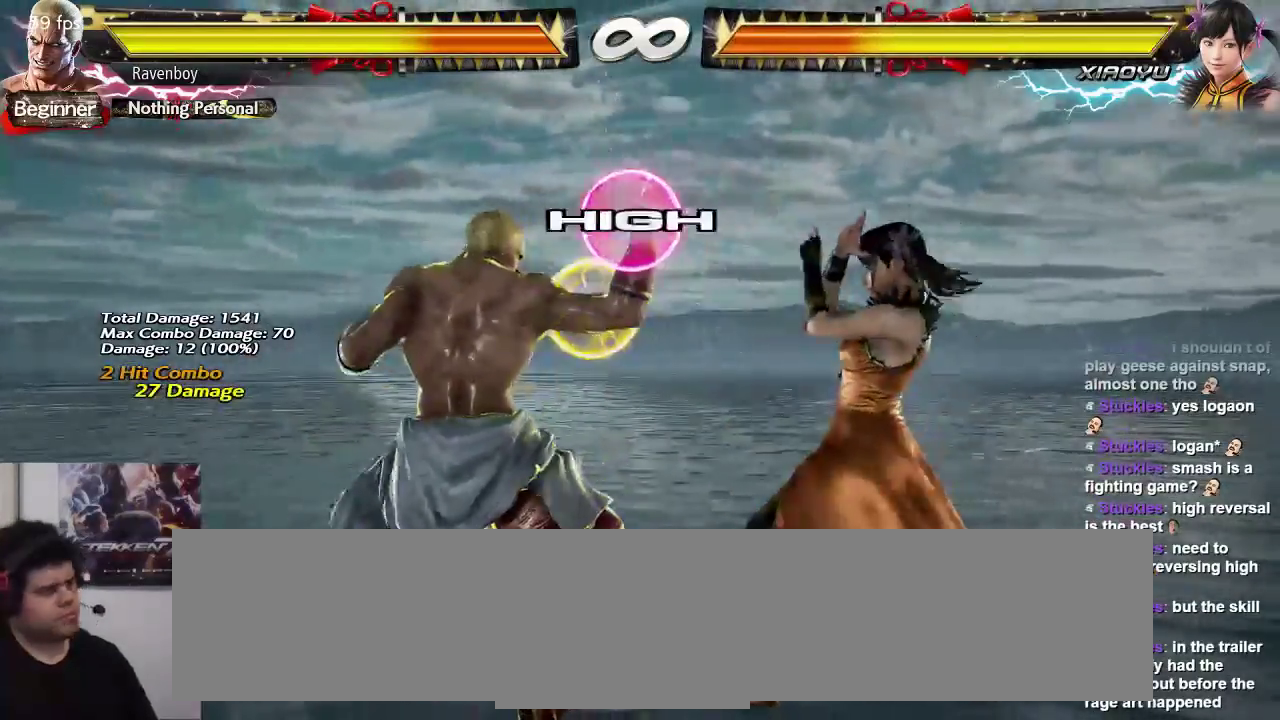
{"dt_ms": 500, "buttons": [], "left_stick": "right", "events": [[17, "left_stick", "center"], [117, "left_stick", "left"], [250, "left_stick", "center"], [317, "left_stick", "right"], [383, "left_stick", "center"], [483, "left_stick", "right"]]}
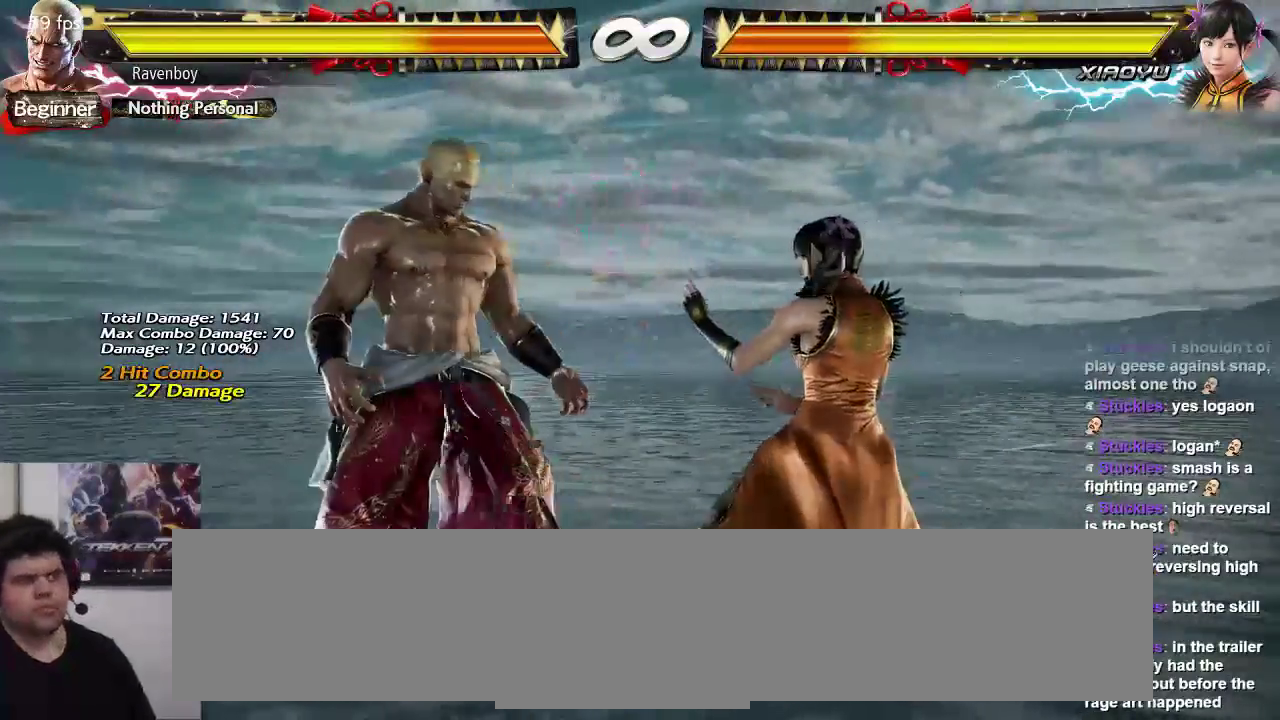
{"dt_ms": 500, "buttons": [], "left_stick": "center", "events": [[50, "left_stick", "center"]]}
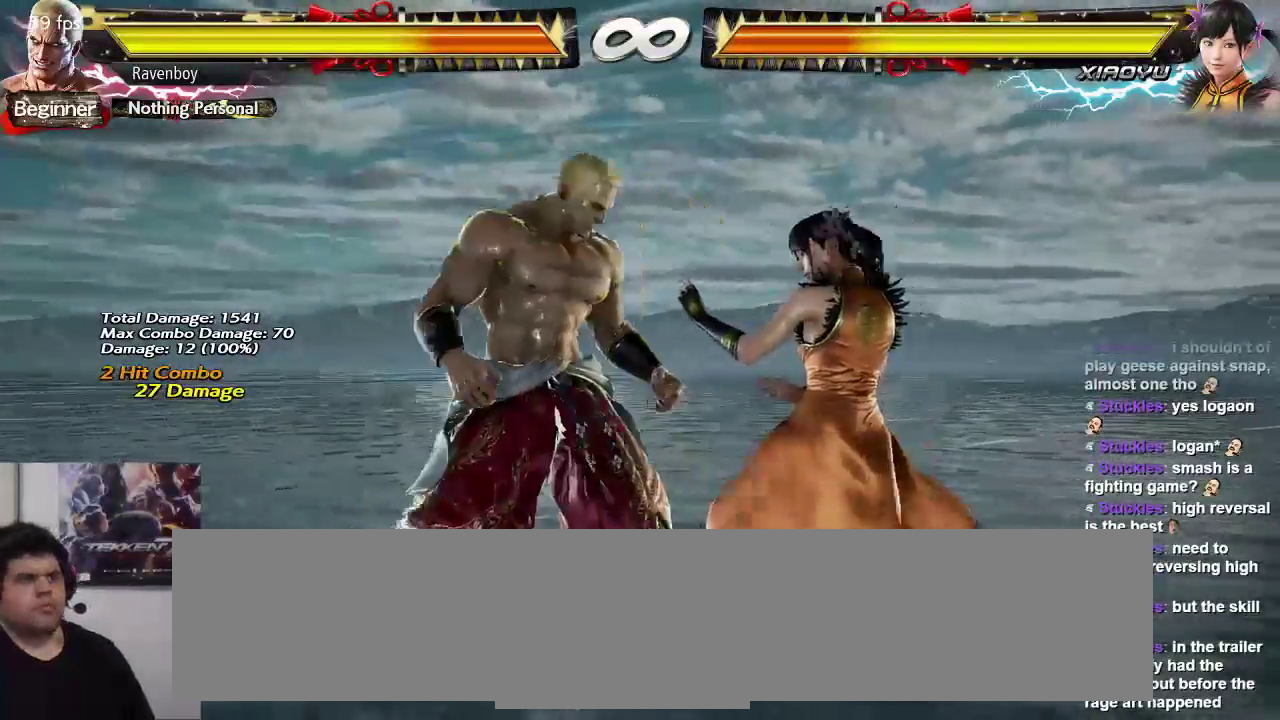
{"dt_ms": 1000, "buttons": [], "left_stick": "center"}
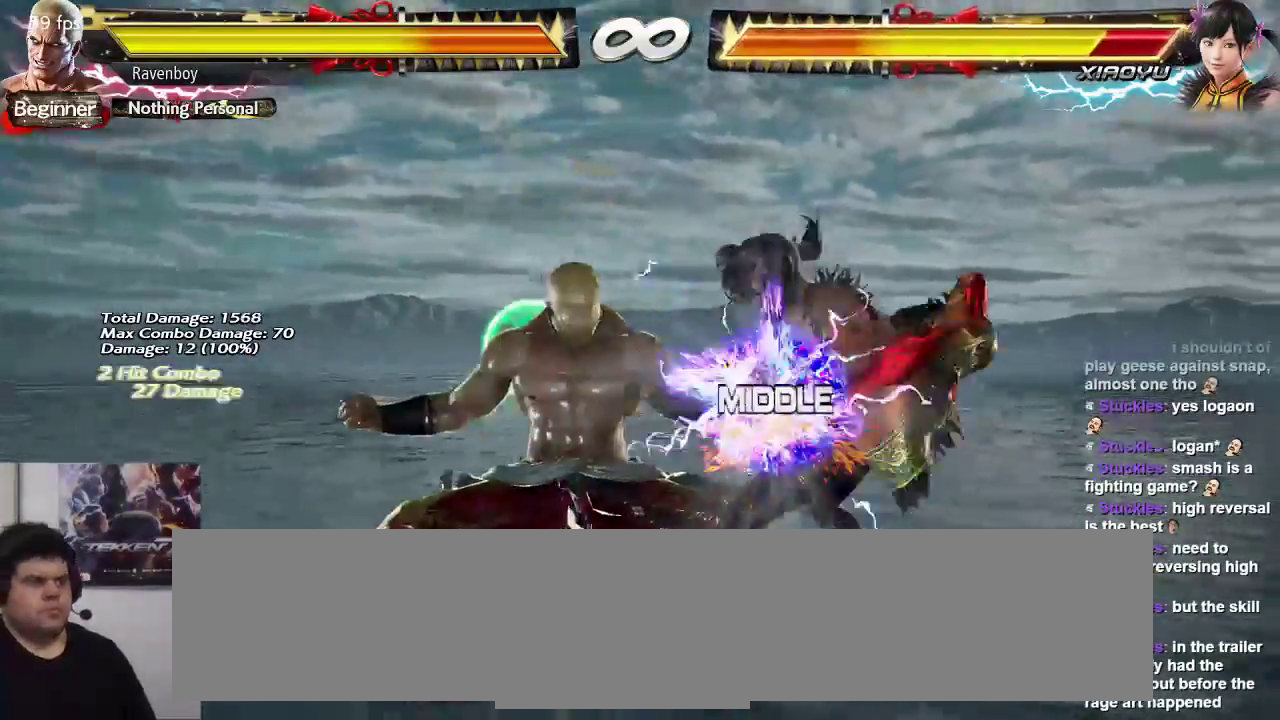
{"dt_ms": 500, "buttons": [], "left_stick": "center", "events": [[133, "left_stick", "right"], [183, "TRIANGLE", "down"], [250, "TRIANGLE", "up"], [283, "left_stick", "center"]]}
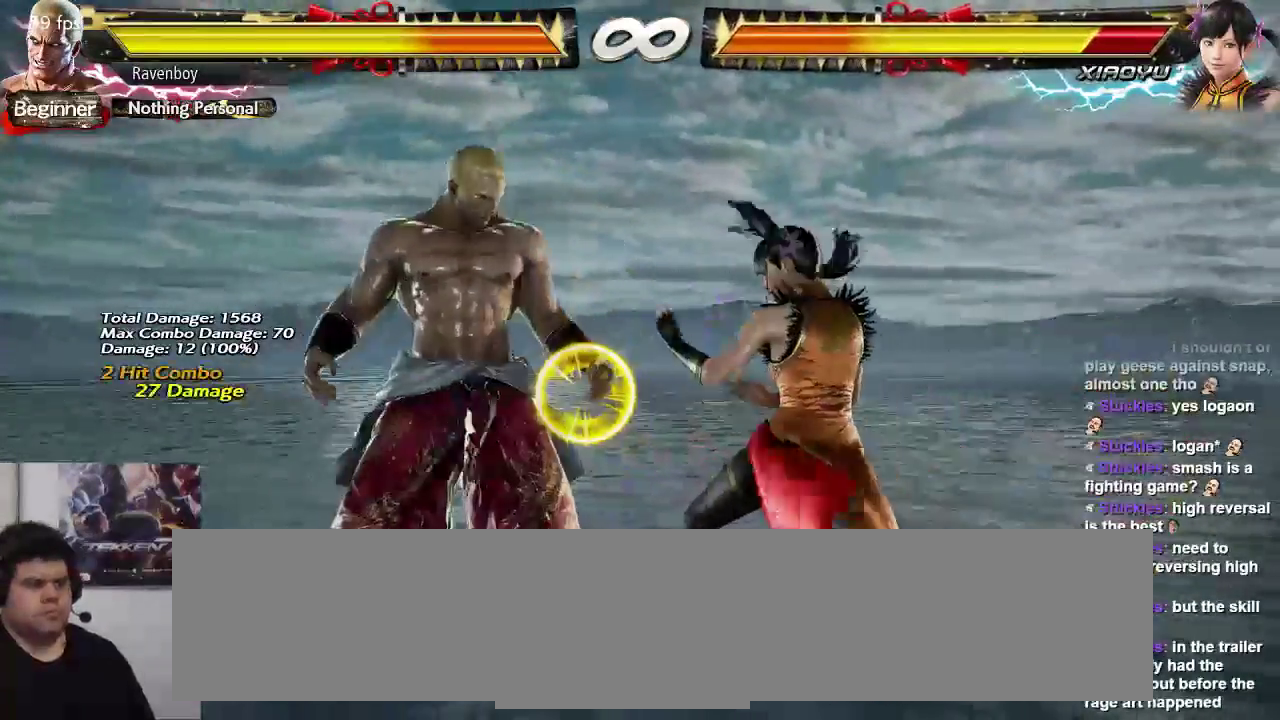
{"dt_ms": 500, "buttons": [], "left_stick": "left", "events": [[250, "left_stick", "right"], [383, "left_stick", "center"], [450, "left_stick", "left"]]}
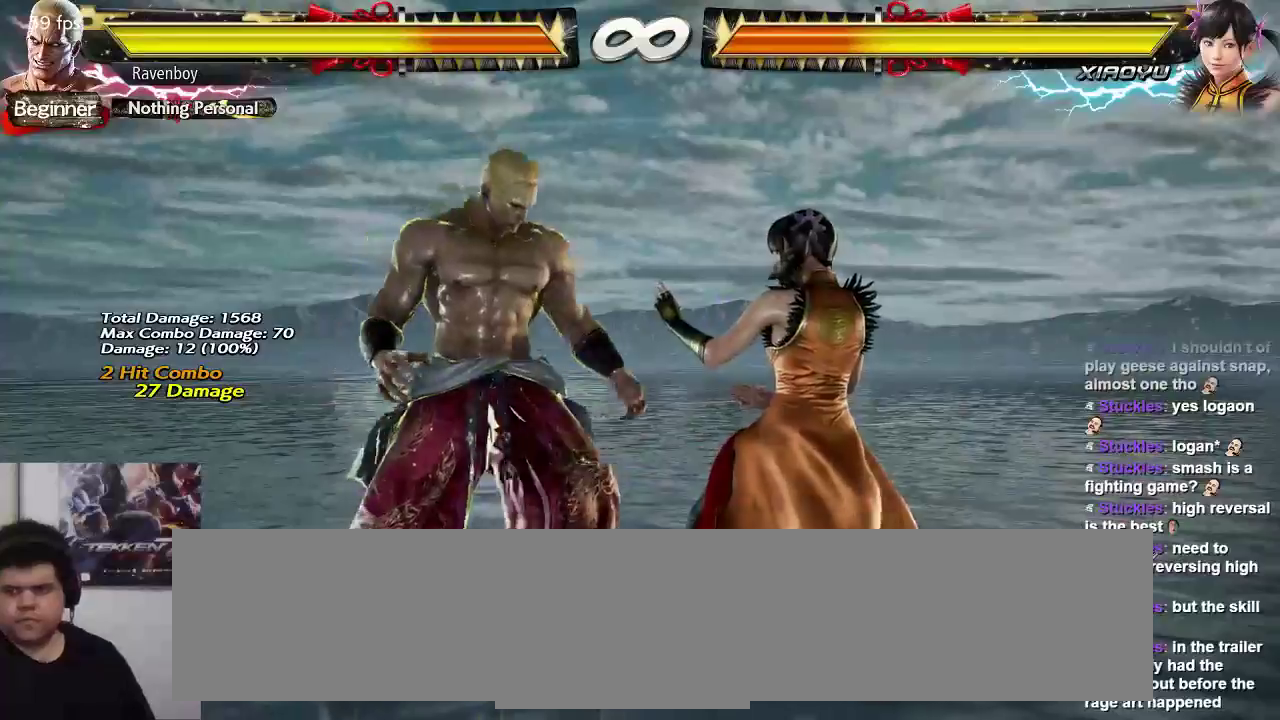
{"dt_ms": 500, "buttons": [], "left_stick": "center", "events": [[83, "left_stick", "center"], [250, "TRIANGLE", "down"], [350, "TRIANGLE", "up"]]}
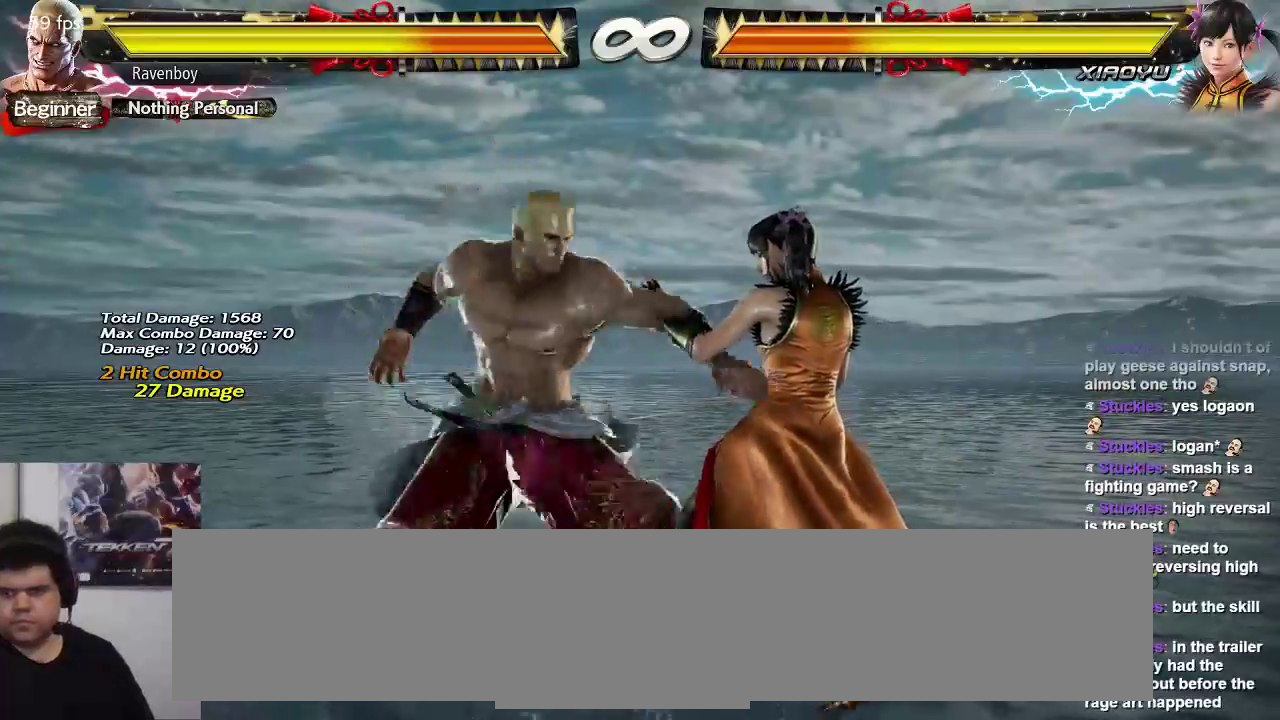
{"dt_ms": 500, "buttons": [], "left_stick": "center", "events": [[17, "left_stick", "right"], [50, "SQUARE", "down"], [183, "SQUARE", "up"], [200, "left_stick", "center"], [333, "TRIANGLE", "down"], [433, "TRIANGLE", "up"]]}
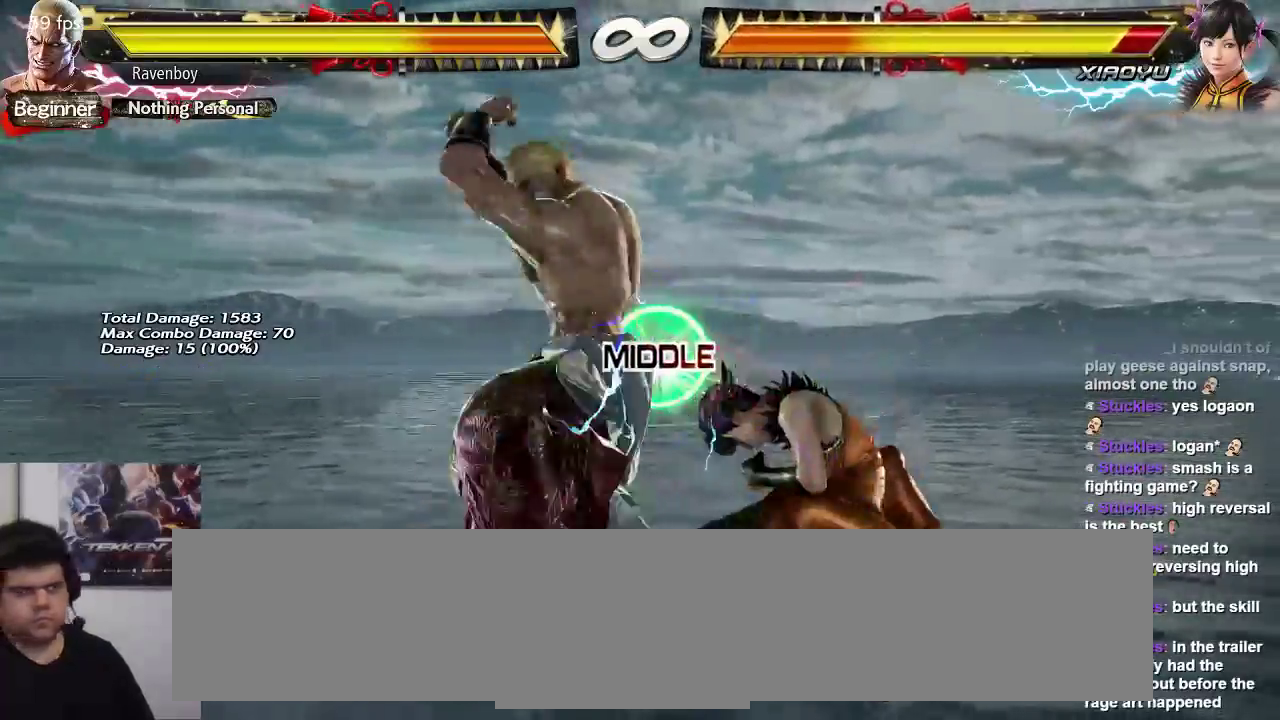
{"dt_ms": 500, "buttons": [], "left_stick": "center", "events": [[33, "TRIANGLE", "down"], [100, "TRIANGLE", "up"]]}
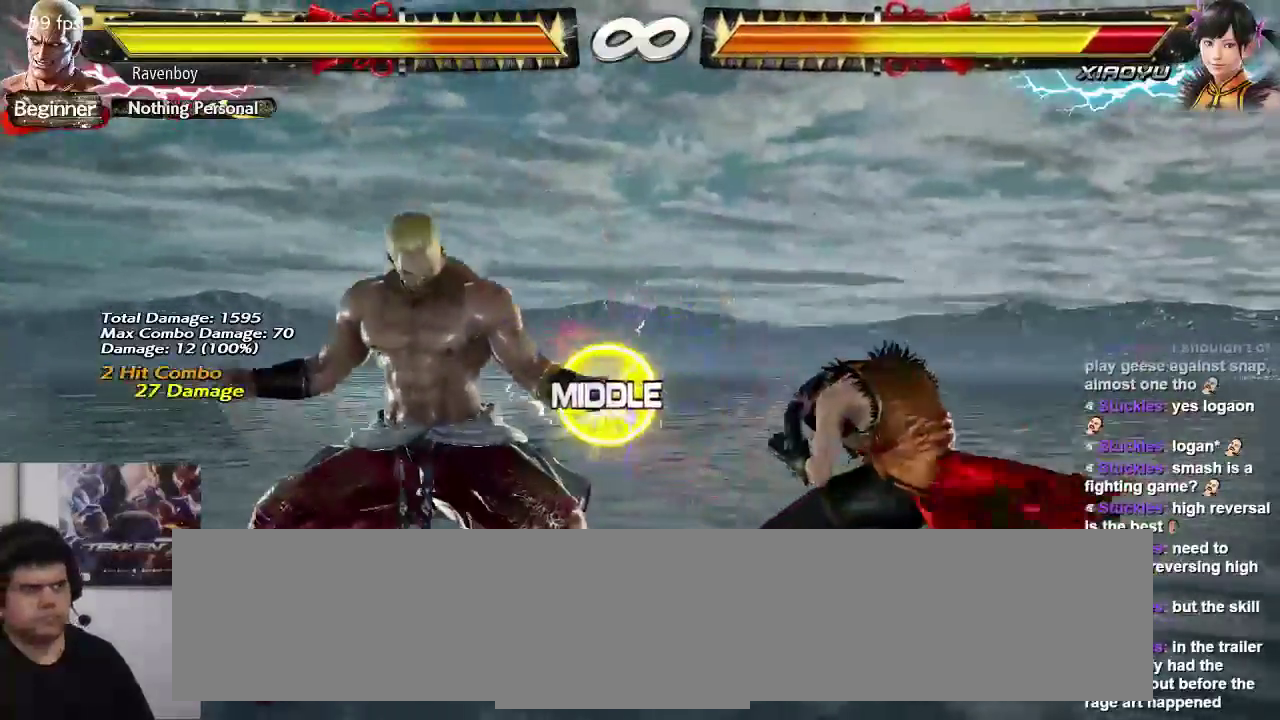
{"dt_ms": 500, "buttons": ["SQUARE"], "left_stick": "right", "events": [[200, "TRIANGLE", "down"], [300, "TRIANGLE", "up"], [433, "left_stick", "right"], [500, "SQUARE", "down"]]}
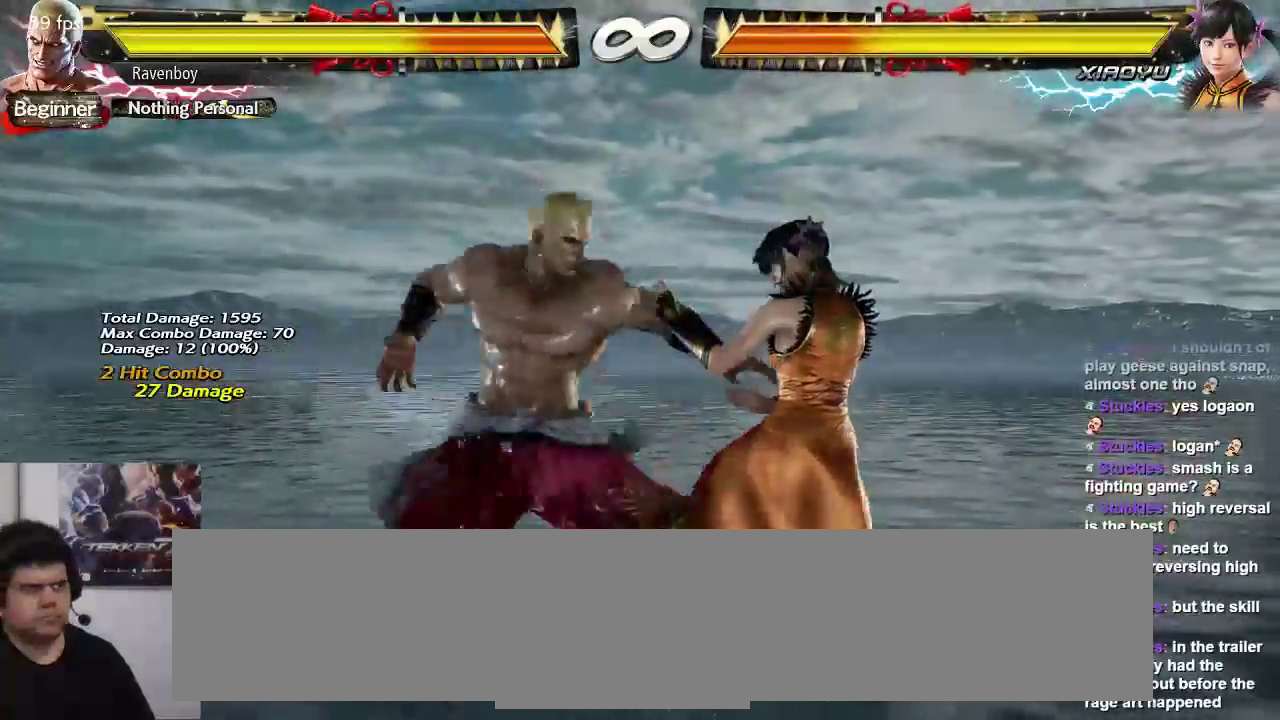
{"dt_ms": 500, "buttons": [], "left_stick": "center", "events": [[100, "SQUARE", "up"], [100, "left_stick", "center"], [300, "SQUARE", "down"], [300, "TRIANGLE", "down"], [400, "SQUARE", "up"], [400, "TRIANGLE", "up"]]}
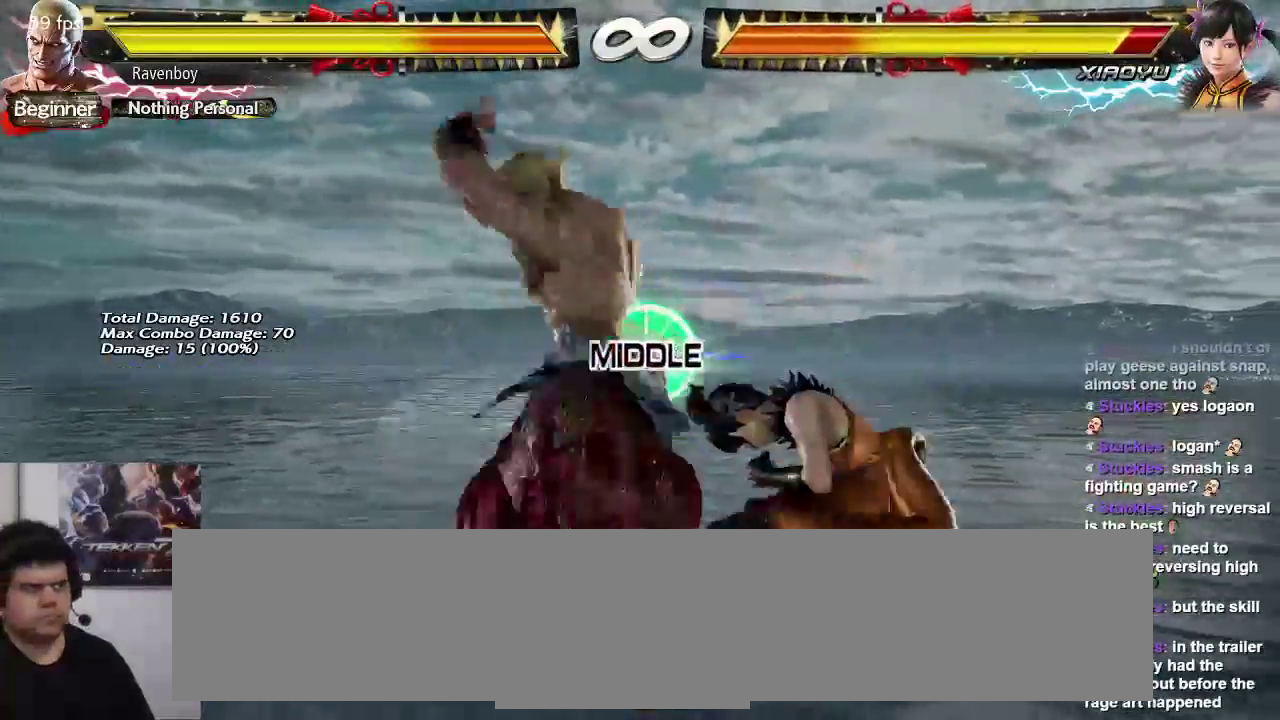
{"dt_ms": 500, "buttons": ["SQUARE"], "left_stick": "right", "events": [[283, "TRIANGLE", "down"], [350, "TRIANGLE", "up"], [417, "left_stick", "right"], [450, "SQUARE", "down"]]}
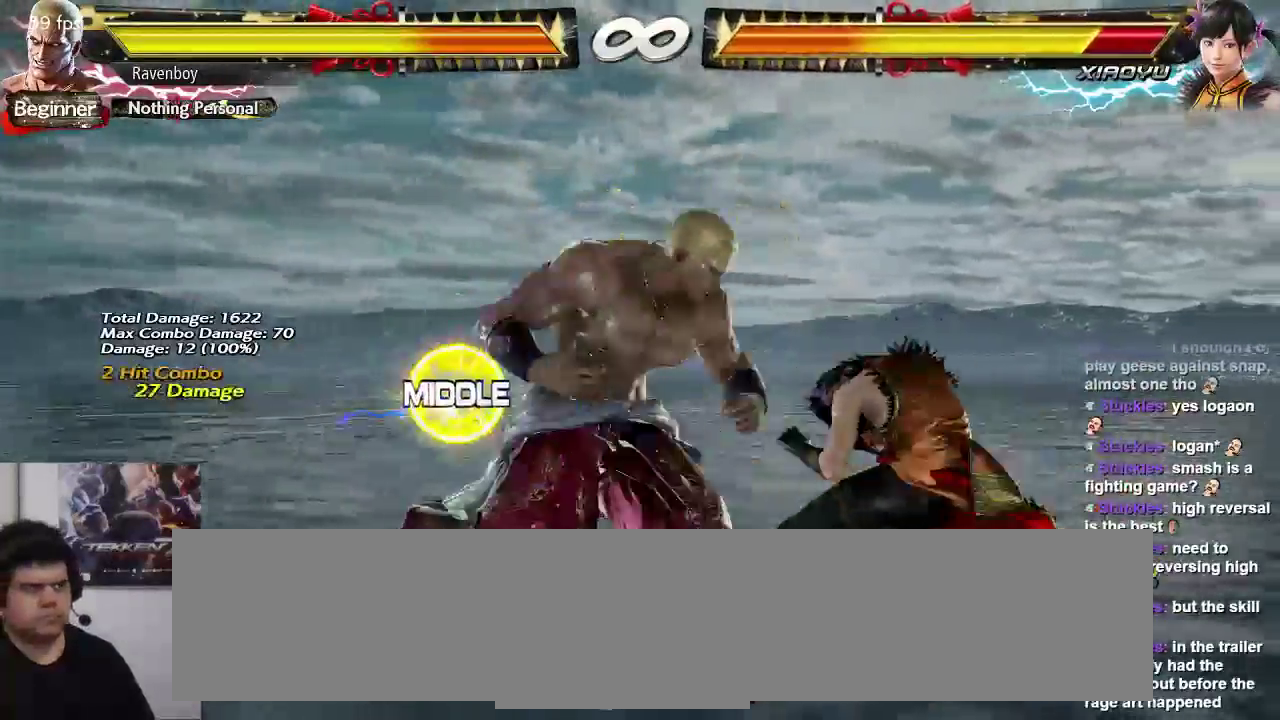
{"dt_ms": 500, "buttons": [], "left_stick": "center", "events": [[17, "SQUARE", "up"], [83, "left_stick", "center"], [417, "SQUARE", "down"], [417, "TRIANGLE", "down"], [450, "SQUARE", "up"], [450, "TRIANGLE", "up"]]}
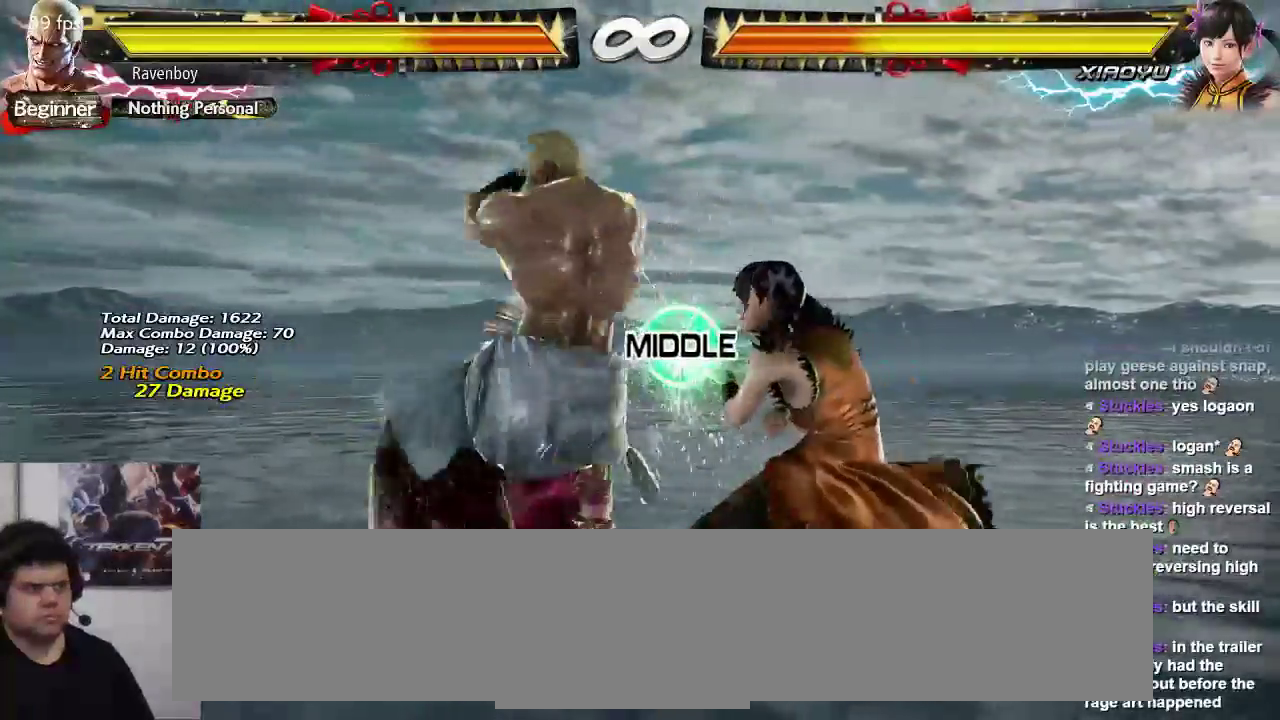
{"dt_ms": 500, "buttons": [], "left_stick": "center", "events": []}
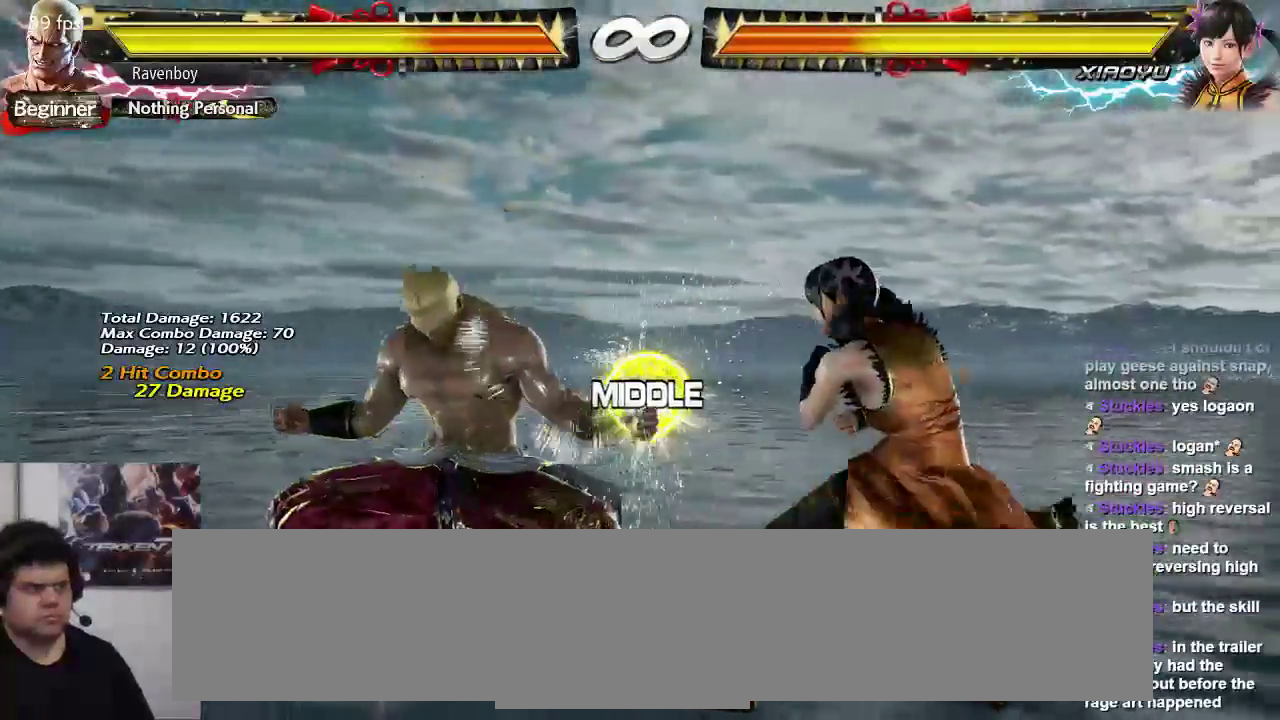
{"dt_ms": 500, "buttons": ["TRIANGLE"], "left_stick": "center", "events": [[433, "TRIANGLE", "down"]]}
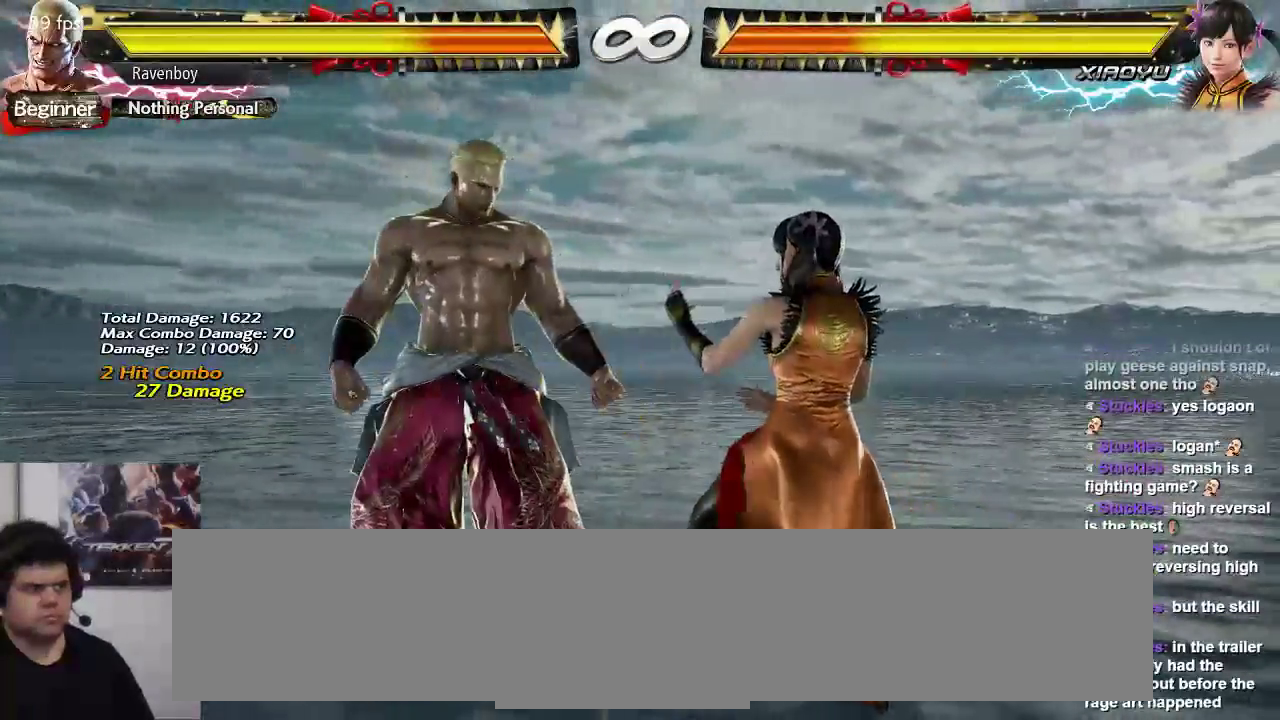
{"dt_ms": 500, "buttons": [], "left_stick": "center"}
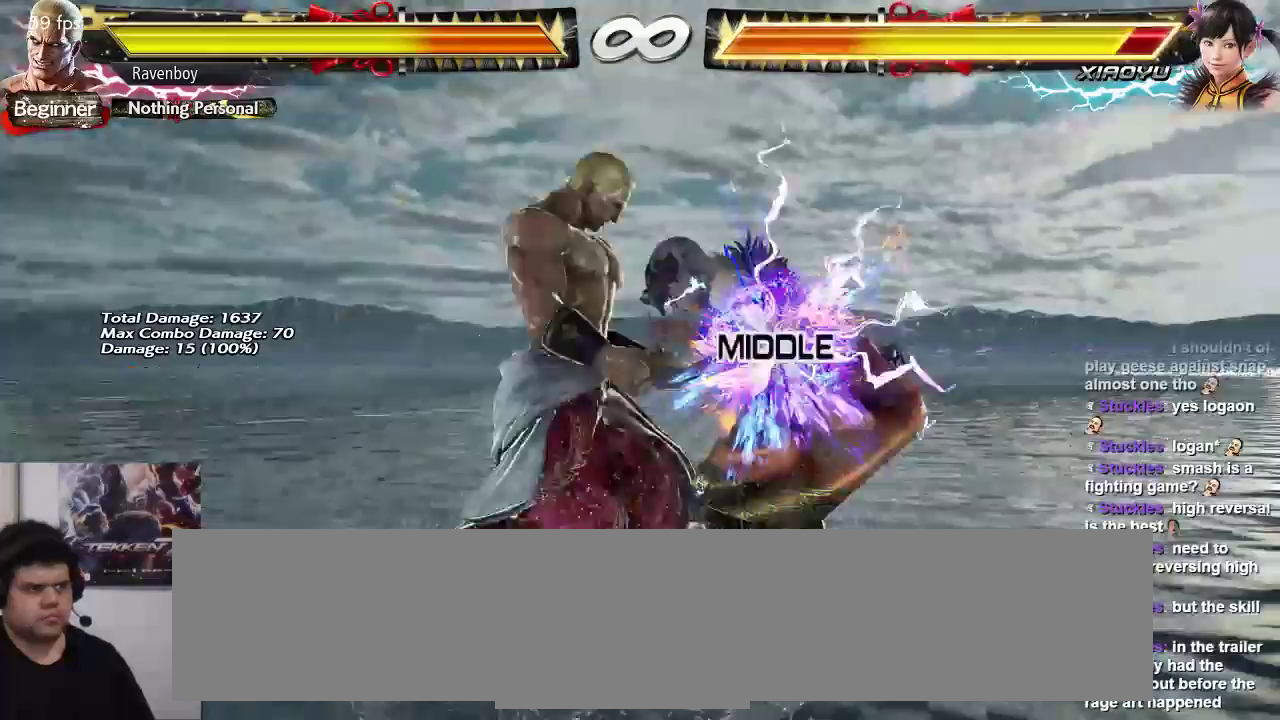
{"dt_ms": 500, "buttons": [], "left_stick": "center", "events": [[100, "TRIANGLE", "down"], [233, "TRIANGLE", "up"]]}
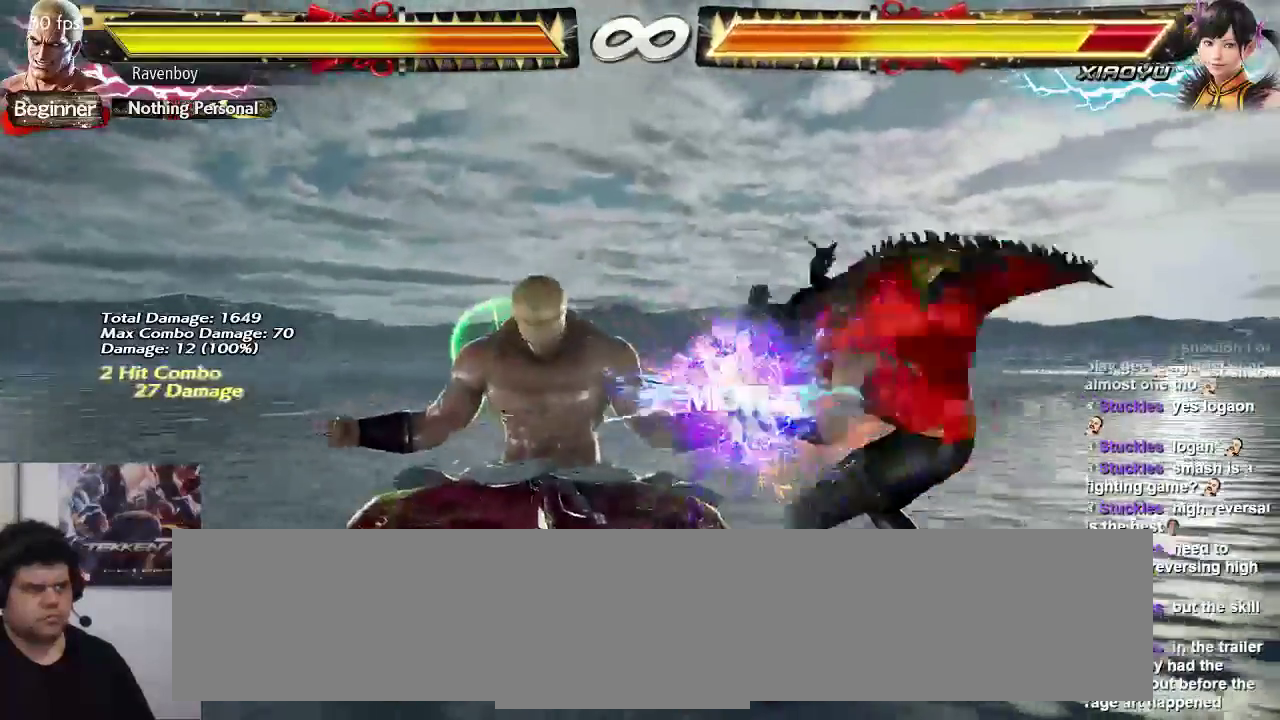
{"dt_ms": 500, "buttons": ["TRIANGLE"], "left_stick": "center", "events": [[483, "TRIANGLE", "down"]]}
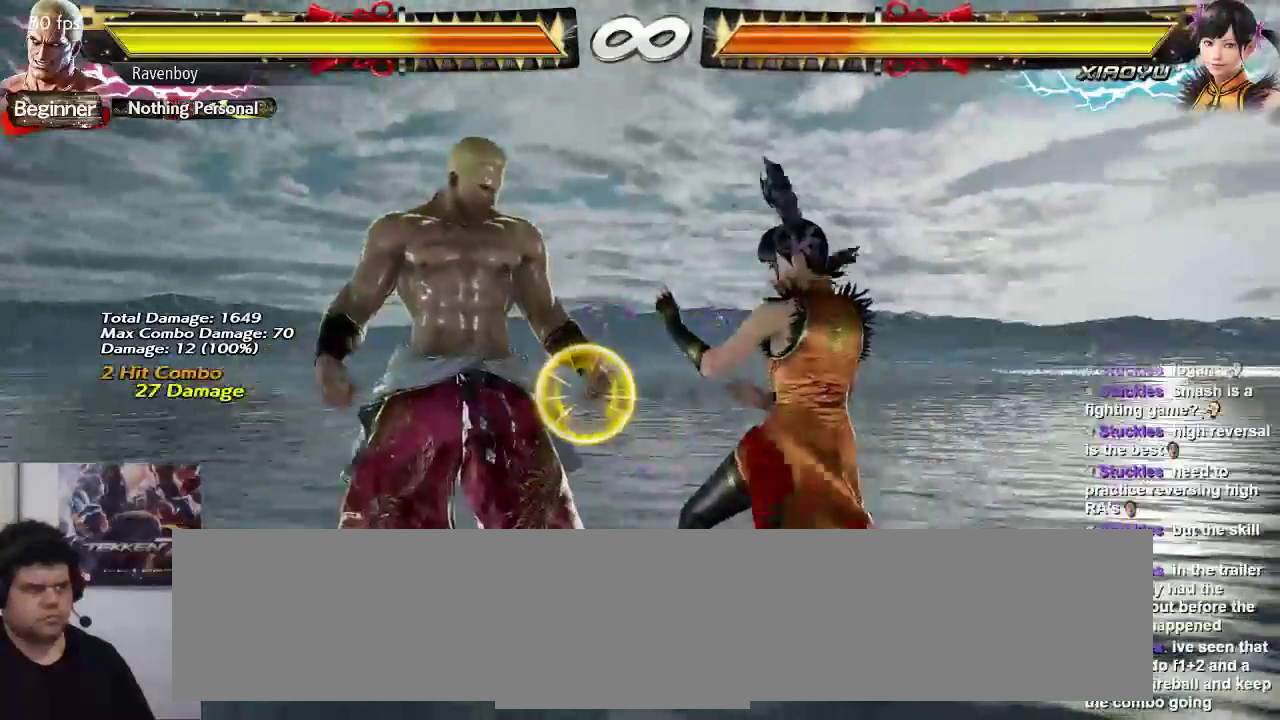
{"dt_ms": 500, "buttons": [], "left_stick": "center"}
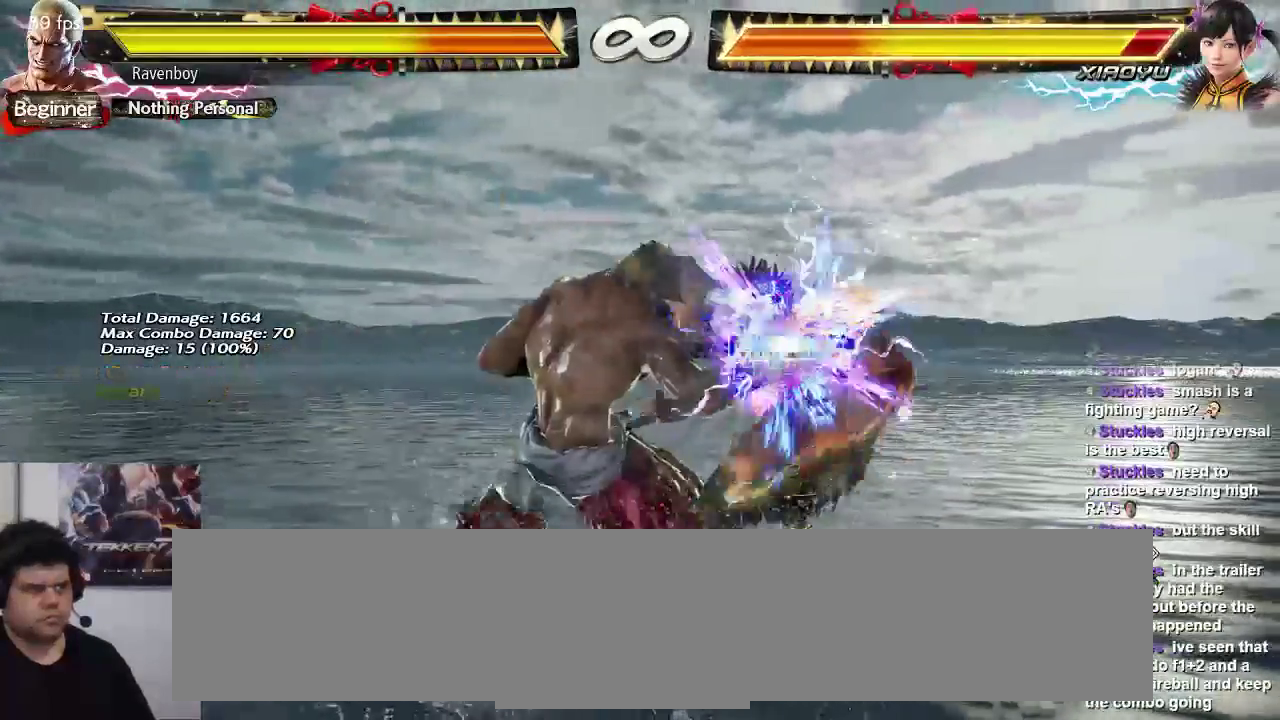
{"dt_ms": 500, "buttons": [], "left_stick": "center", "events": [[217, "SQUARE", "down"], [217, "TRIANGLE", "down"], [283, "SQUARE", "up"], [317, "TRIANGLE", "up"]]}
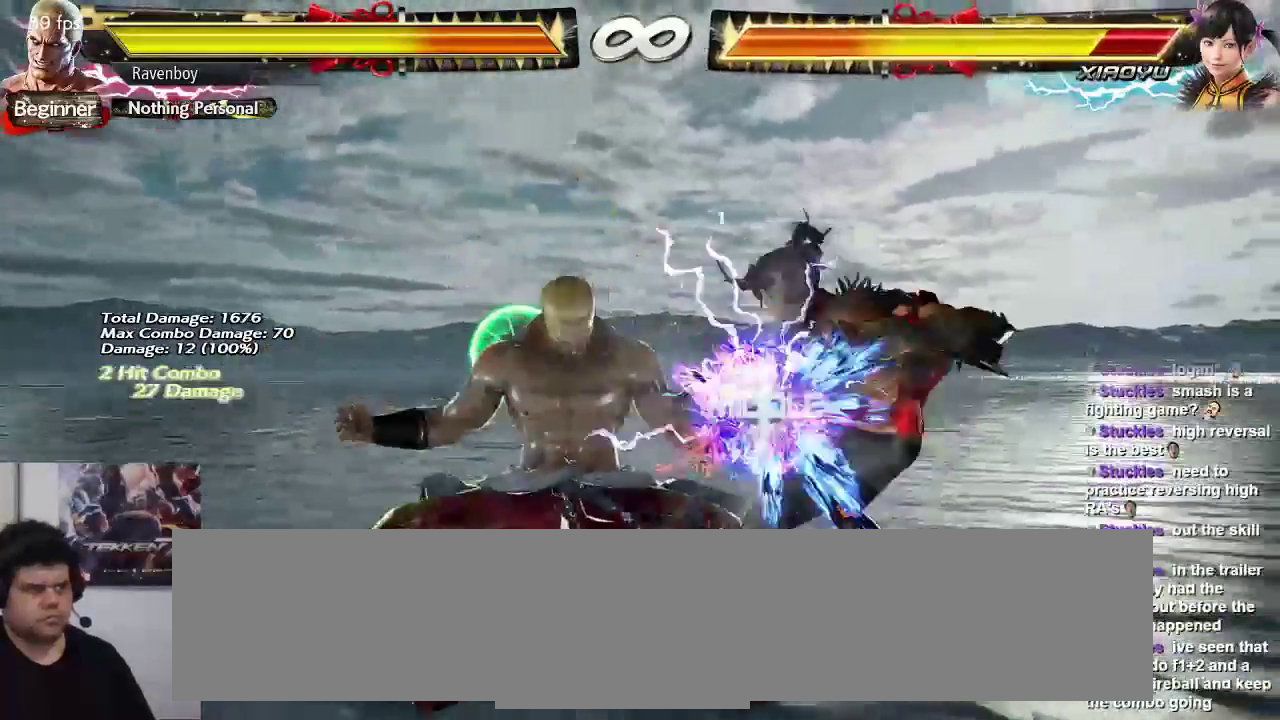
{"dt_ms": 500, "buttons": [], "left_stick": "center", "events": [[150, "TRIANGLE", "down"], [250, "TRIANGLE", "up"]]}